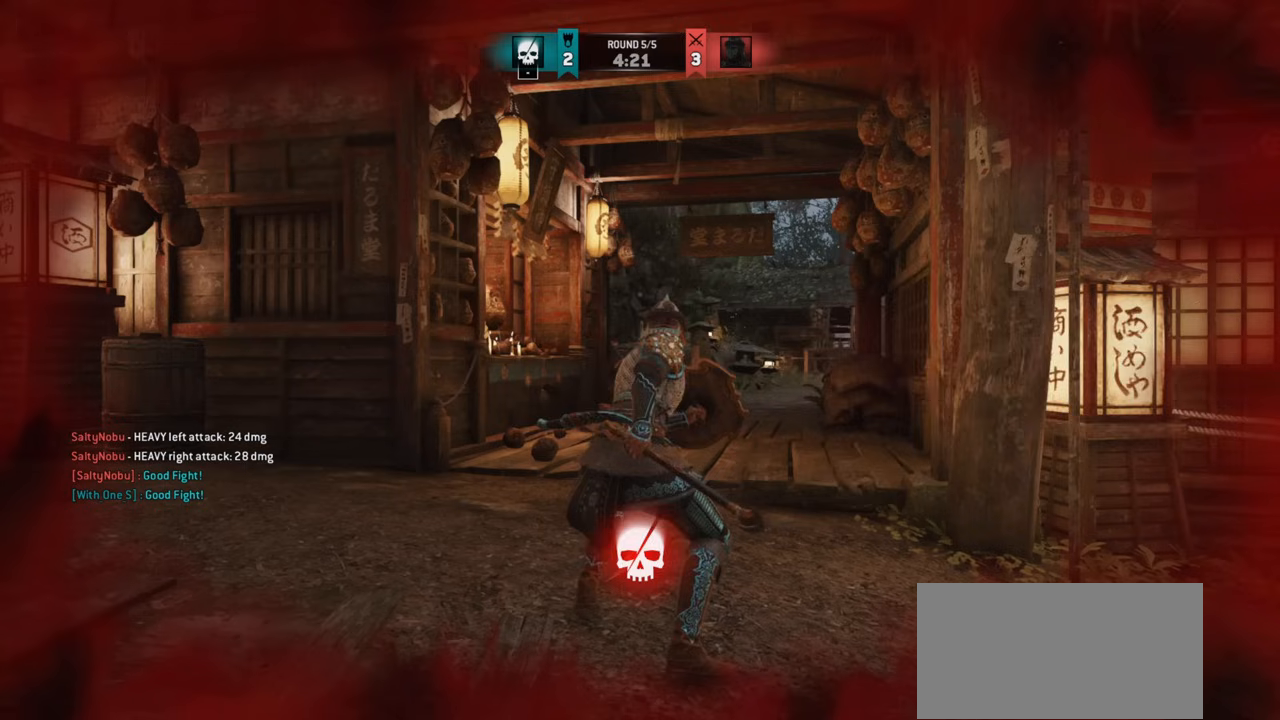
Gameplay with keyboard and mouse; each line is a JSON object with the keys and mouse buttons held at the frame after it. "events" lists presses ("down") and releases ("up") of "a", "ctrl", "d", "e", "q", "s", "shift", "space", "w", "mouse_left", "mouse_wheel", "mouse_right", "mouse_mb4" and "mouse_mb5" between this image and that frame as [ms after this image, input, new state], when the widget could be followed in between. "mouse_left", "mouse_wheel", "mouse_right", "mouse_mb4", "mouse_mb5" = the "left", "wheel", "right", "mb4", "mb5" buttons of the "mouse" list. No other keys are recorded. "wheel" means that the mouse wheel is clicked or scrolled. Mouse movement is not recorded.
{"keys": [], "mouse": ["right"], "events": []}
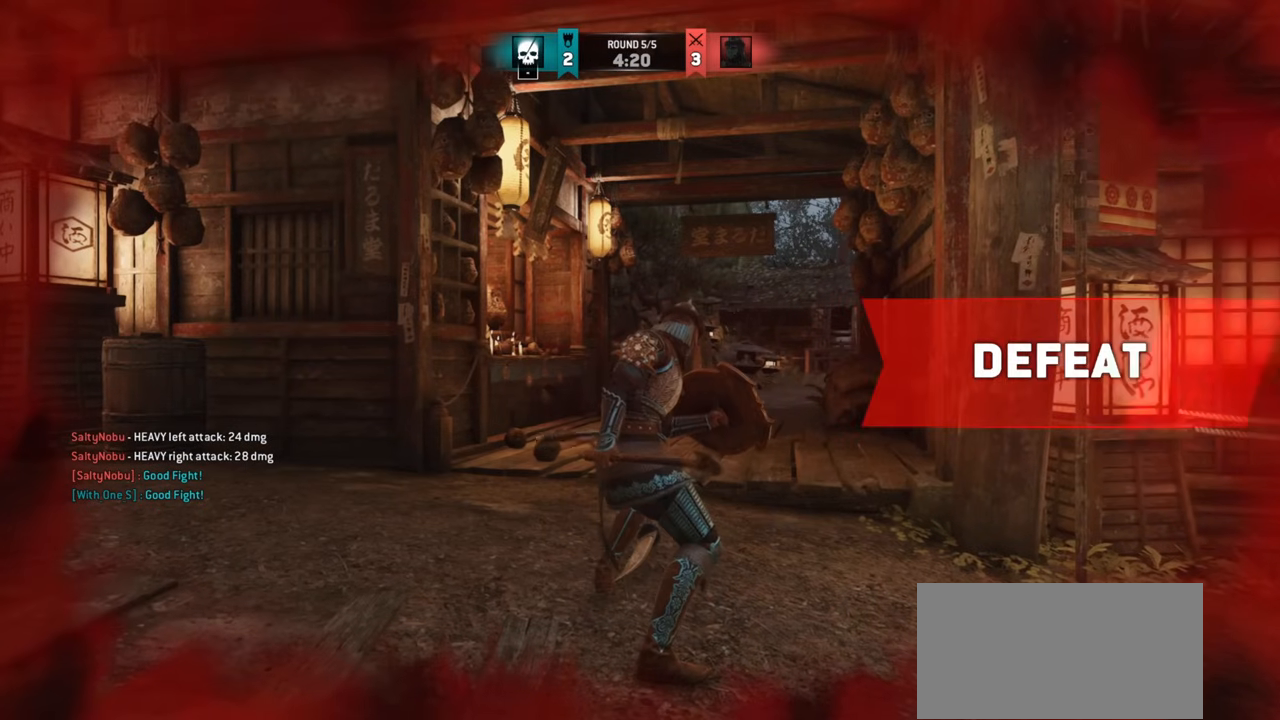
{"keys": [], "mouse": ["right"], "events": []}
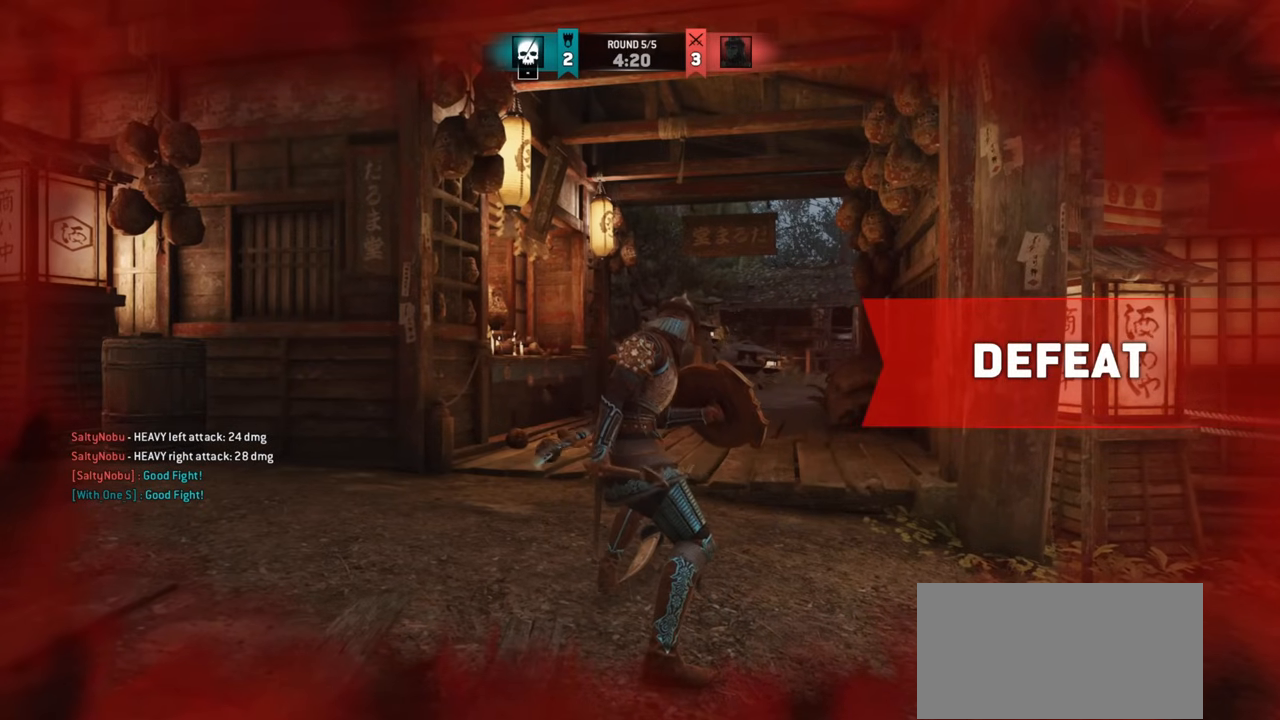
{"keys": [], "mouse": ["right"], "events": []}
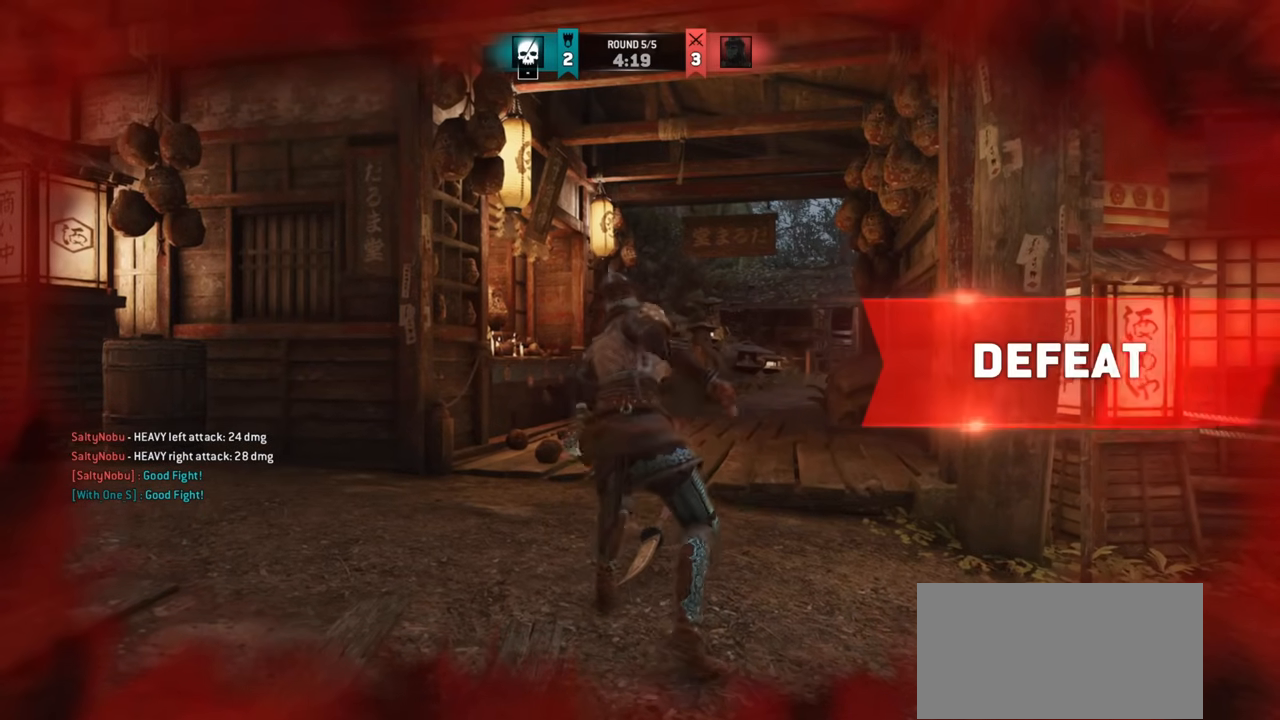
{"keys": [], "mouse": ["right"], "events": []}
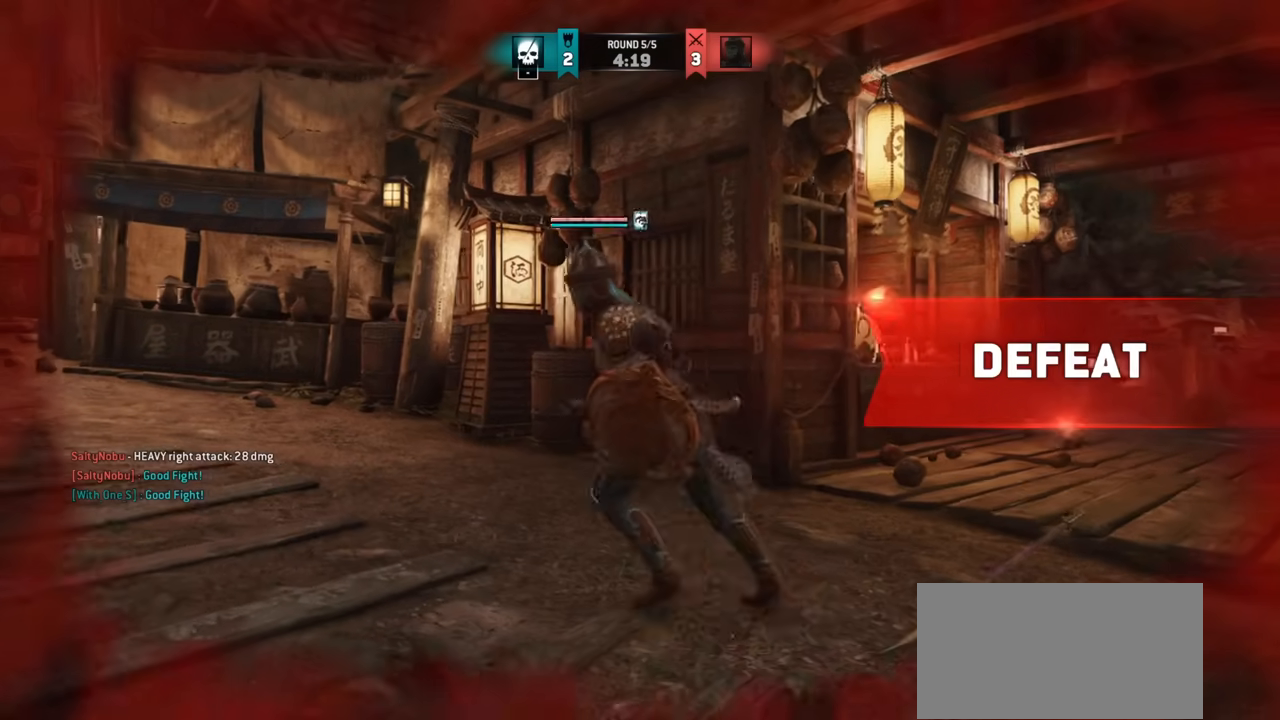
{"keys": [], "mouse": ["right"], "events": []}
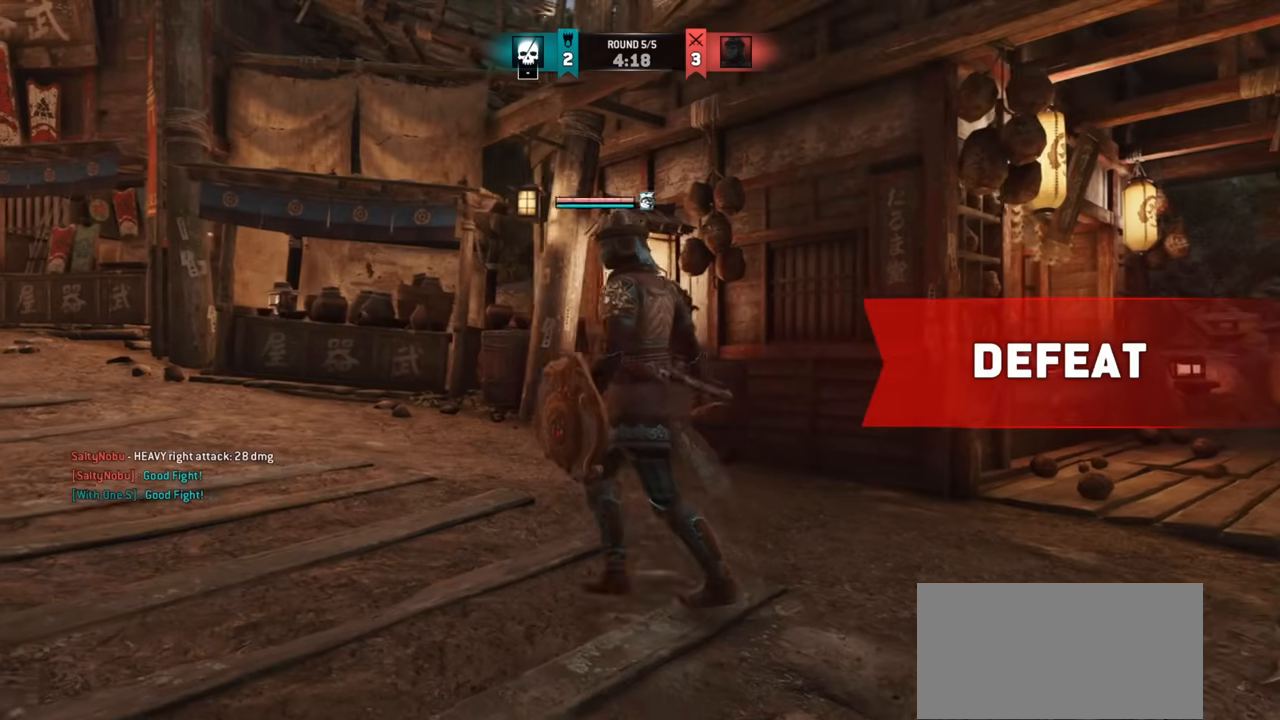
{"keys": [], "mouse": ["right"], "events": []}
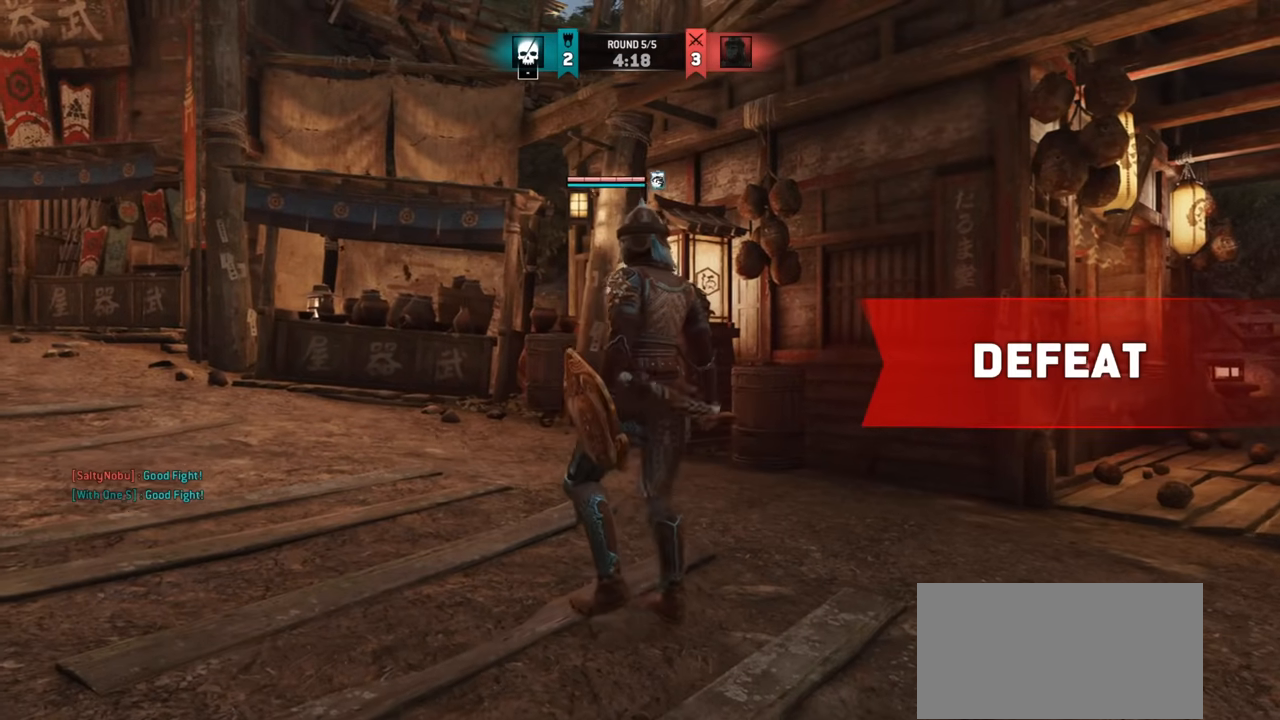
{"keys": [], "mouse": ["right"], "events": []}
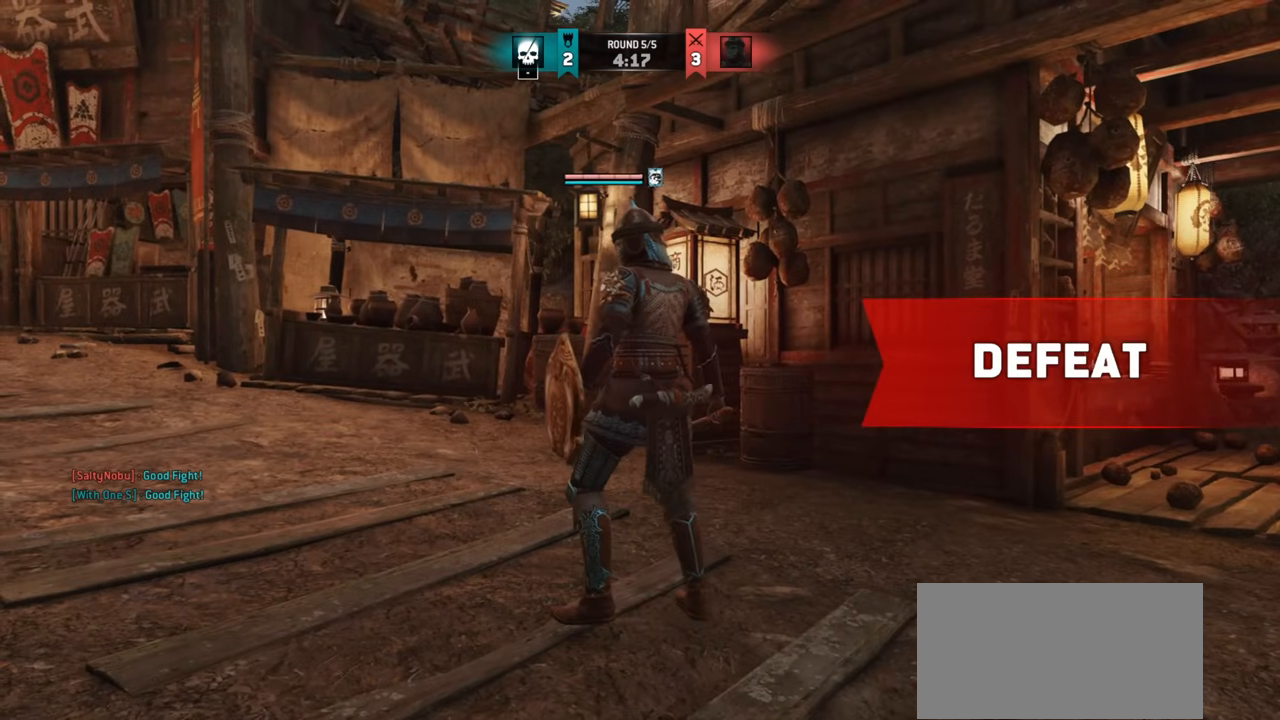
{"keys": [], "mouse": ["right"], "events": []}
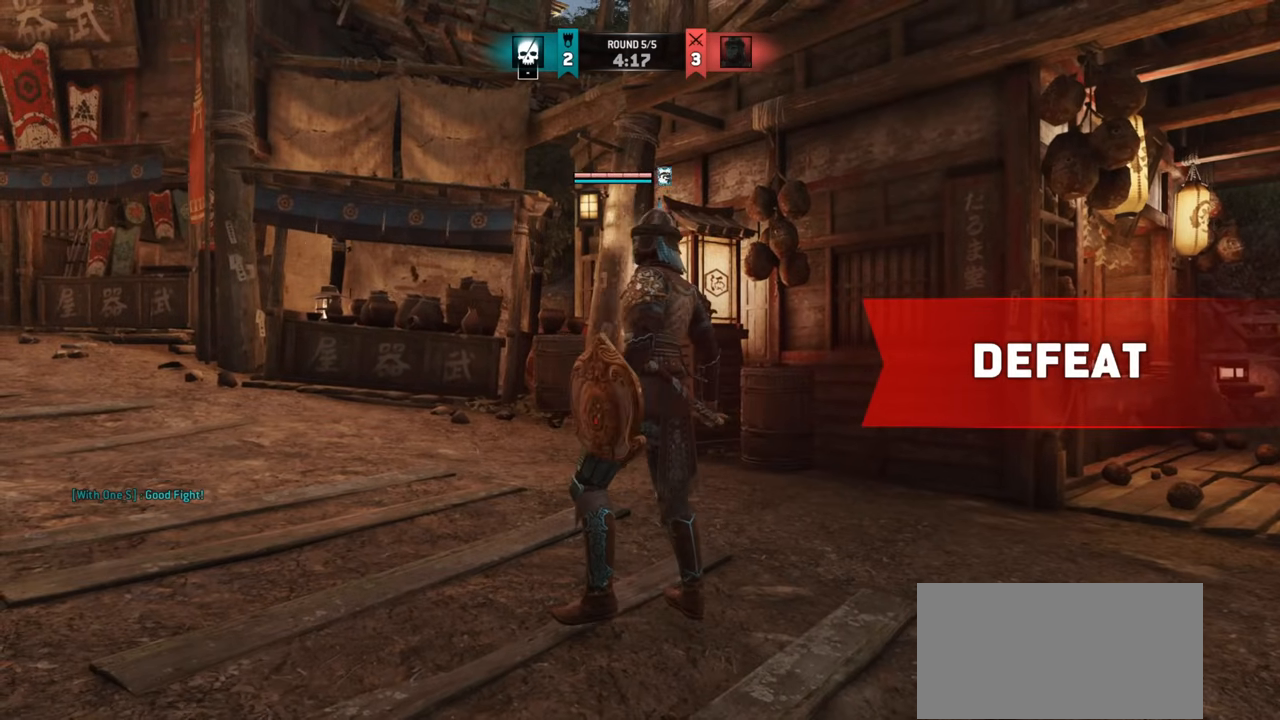
{"keys": [], "mouse": ["right"], "events": []}
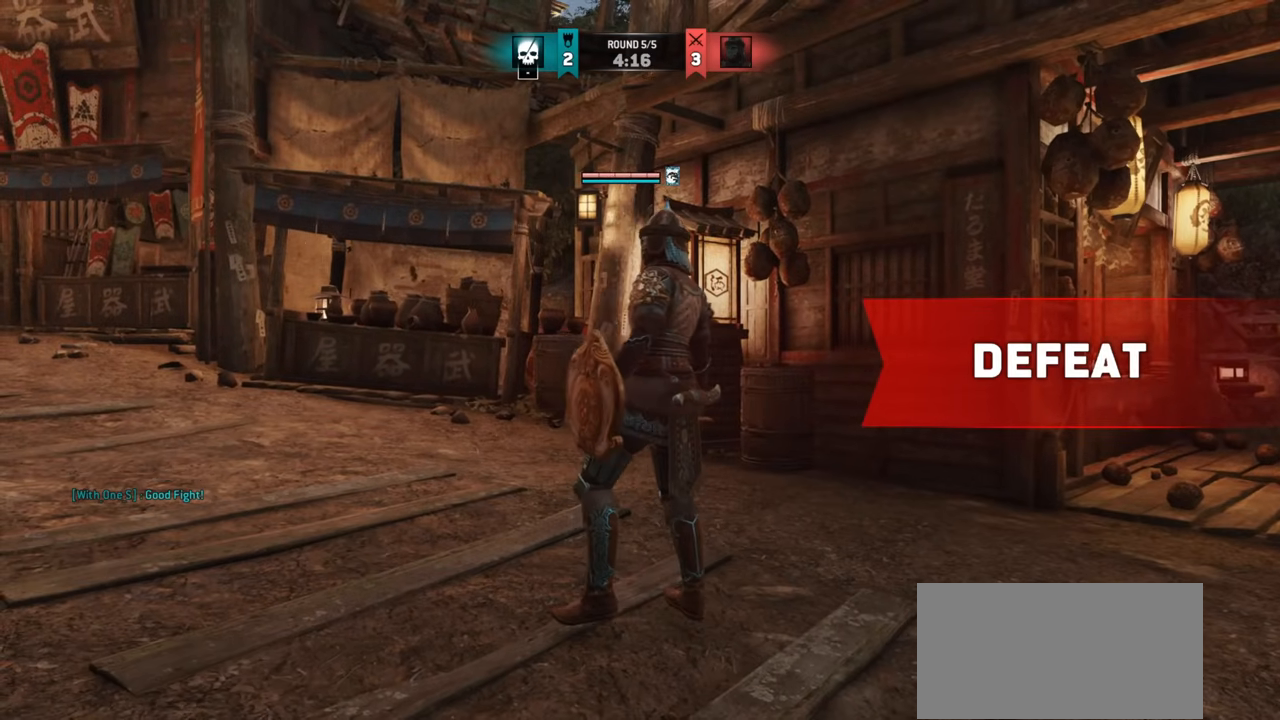
{"keys": [], "mouse": [], "events": [[467, "mouse_right", "up"]]}
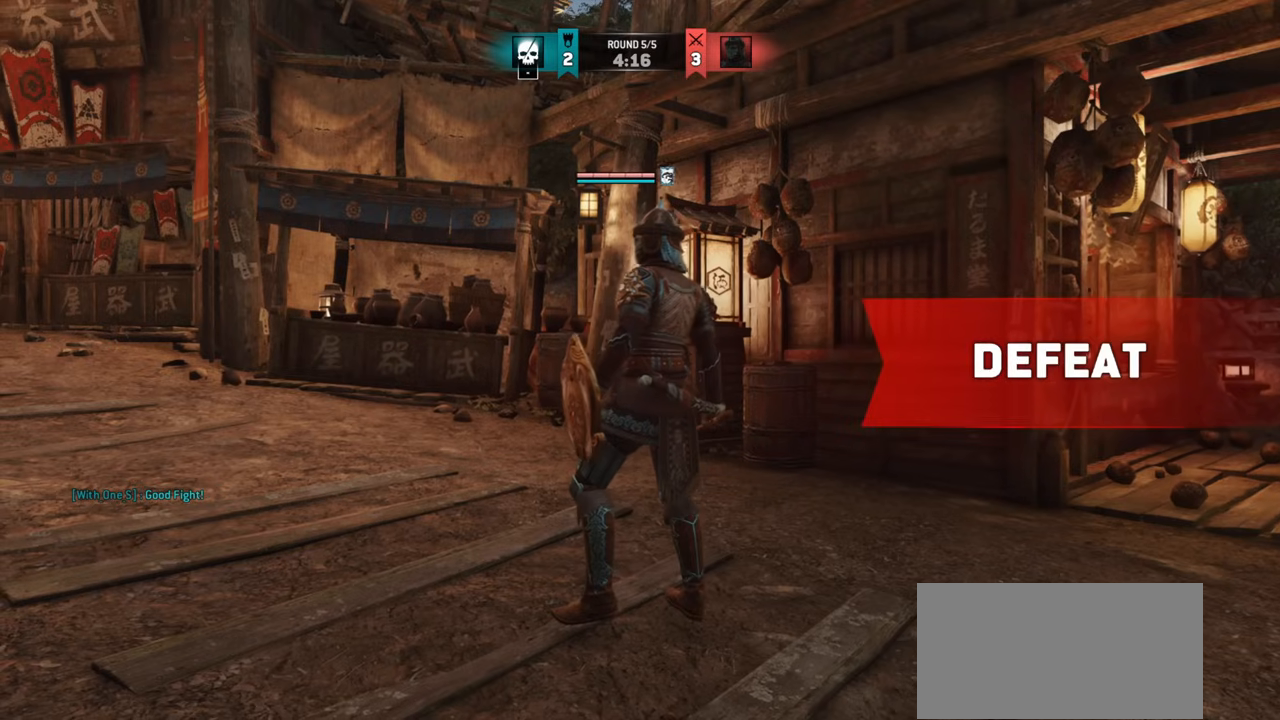
{"keys": [], "mouse": [], "events": []}
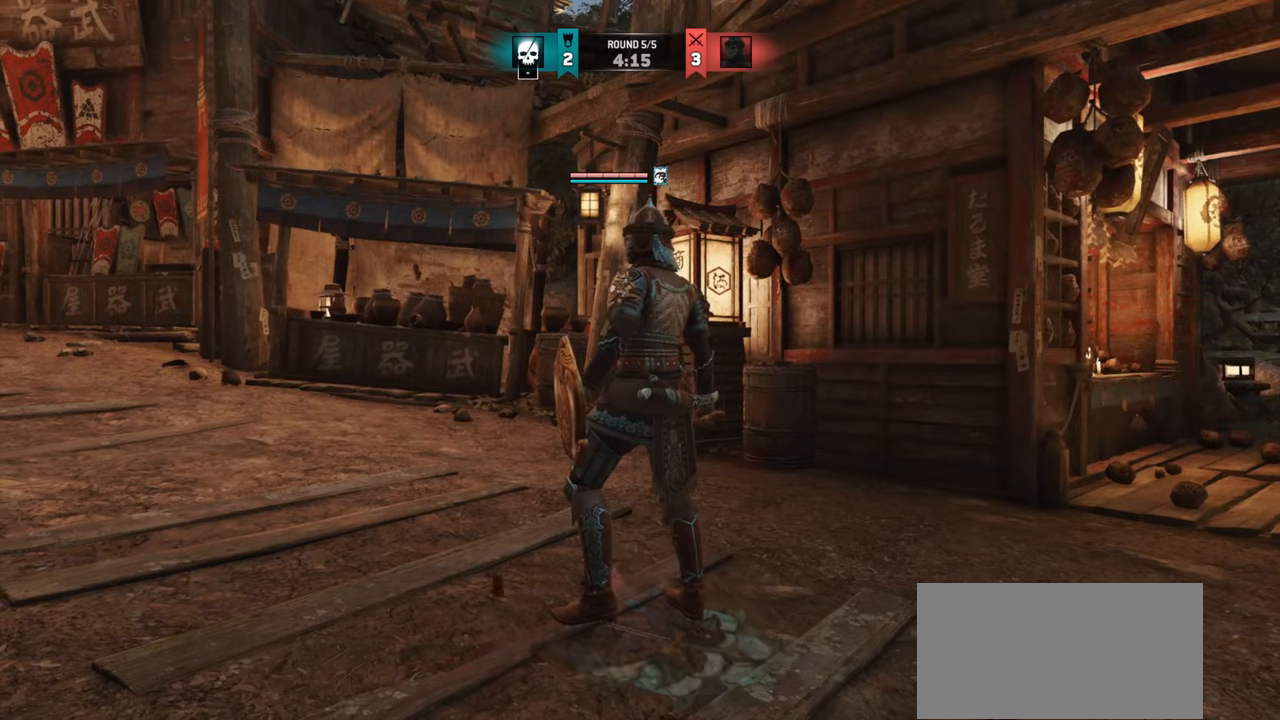
{"keys": [], "mouse": [], "events": []}
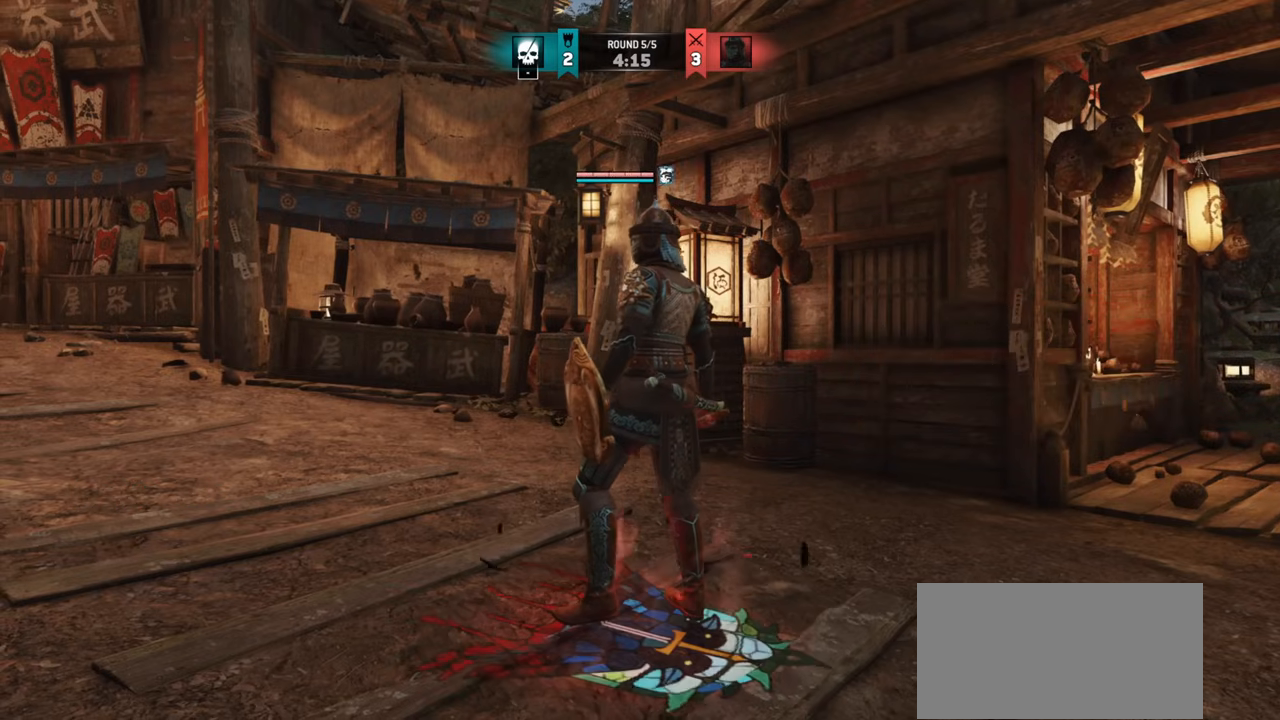
{"keys": [], "mouse": [], "events": []}
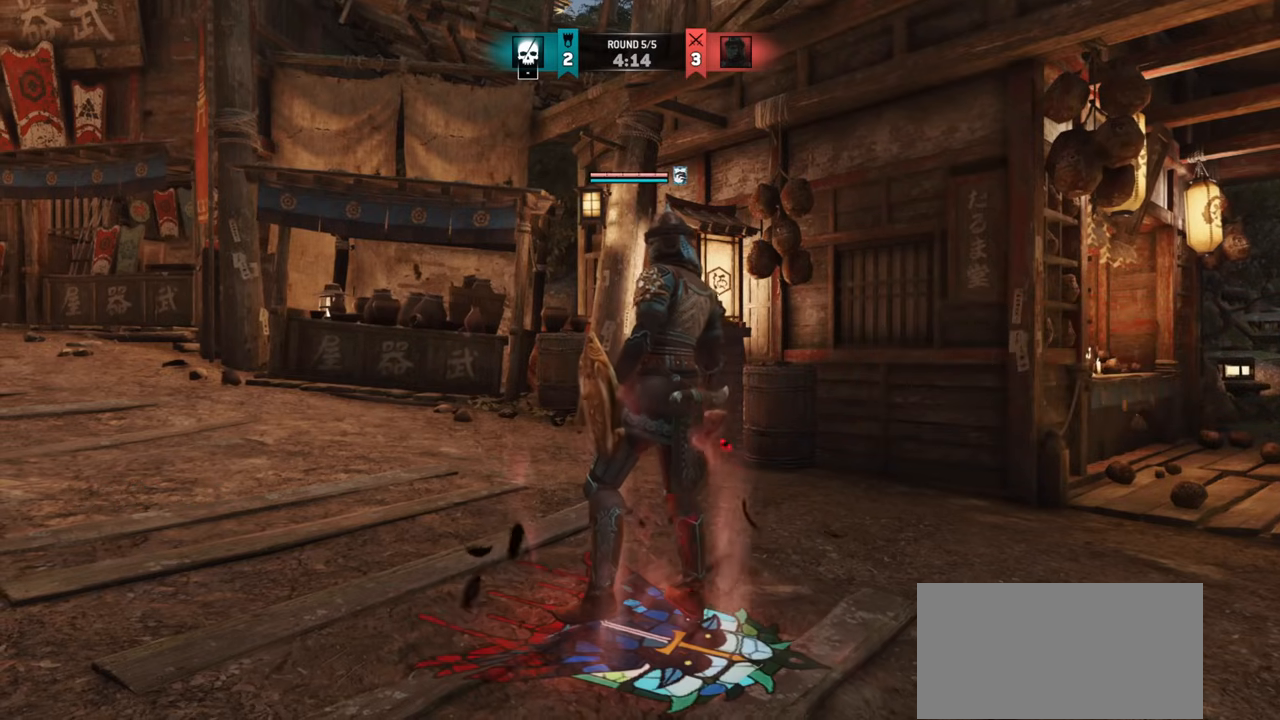
{"keys": [], "mouse": [], "events": []}
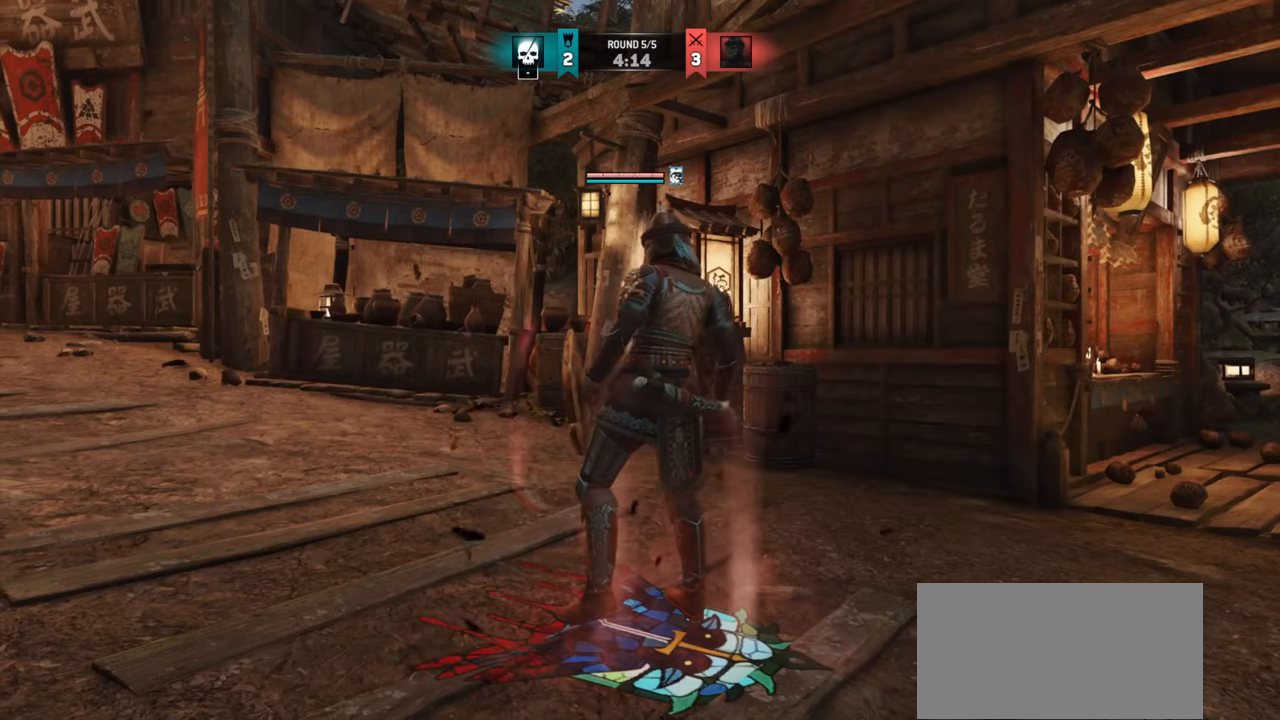
{"keys": [], "mouse": [], "events": []}
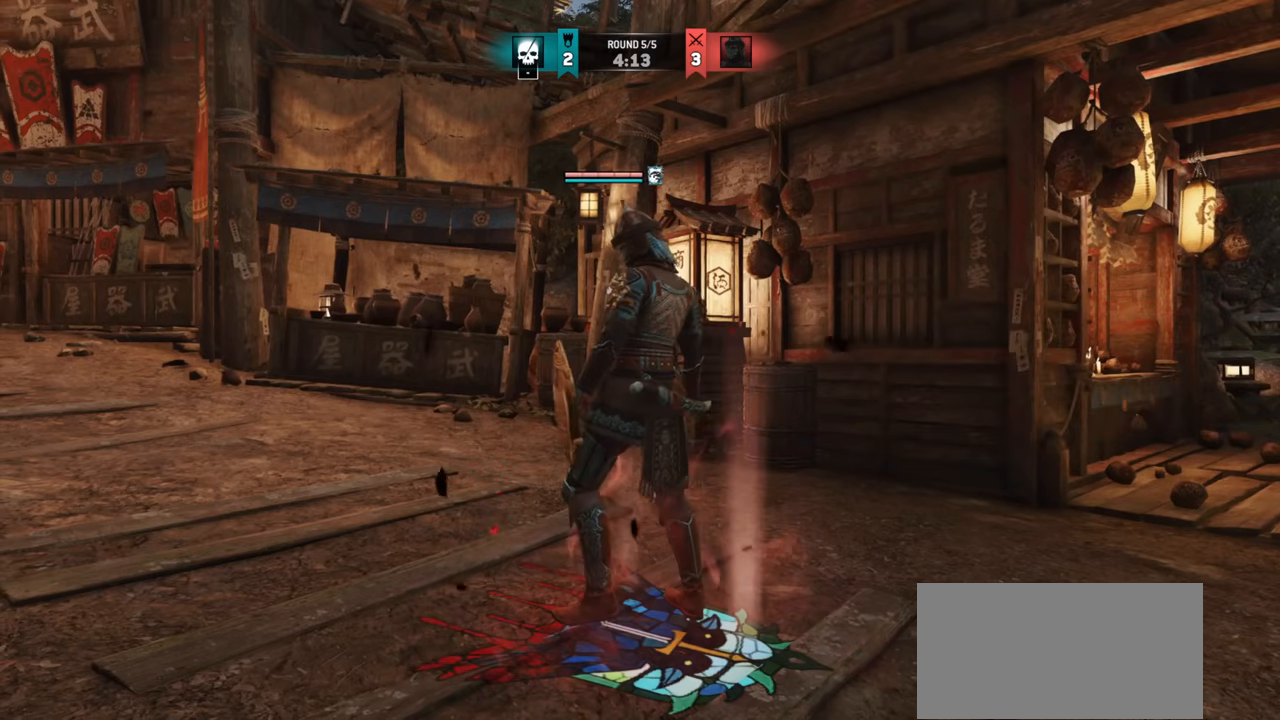
{"keys": [], "mouse": [], "events": []}
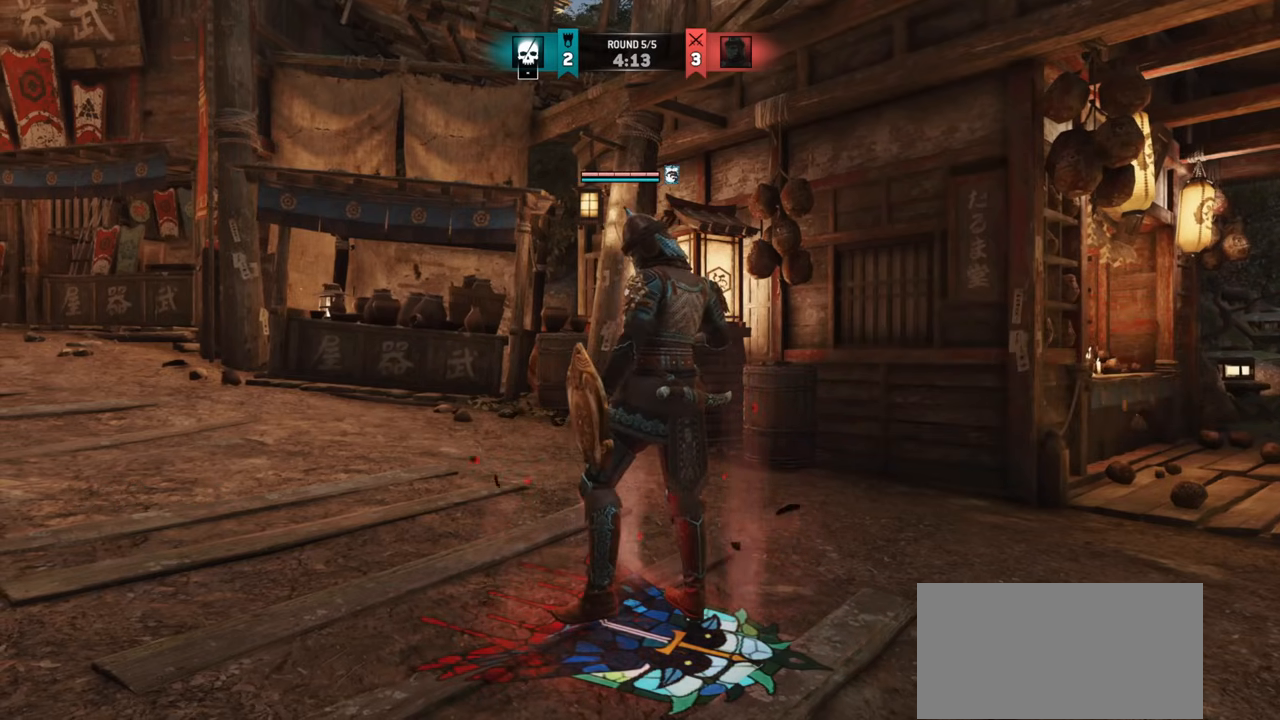
{"keys": [], "mouse": [], "events": []}
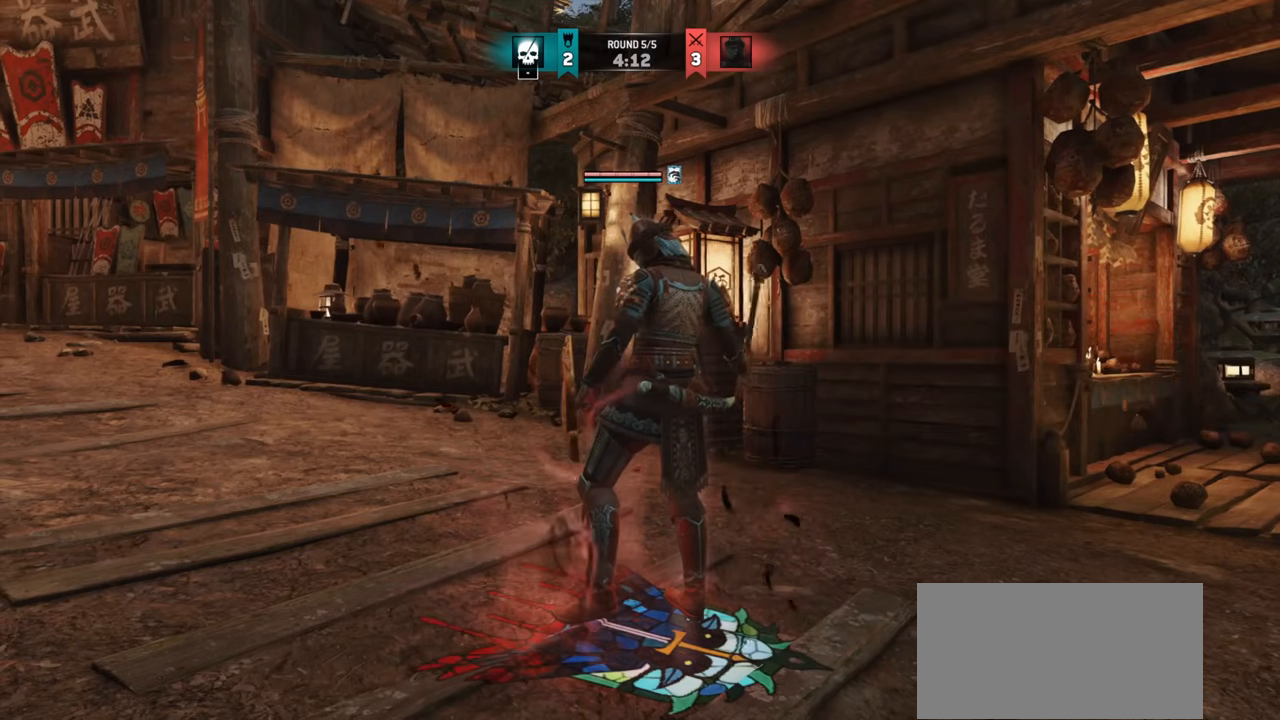
{"keys": [], "mouse": [], "events": []}
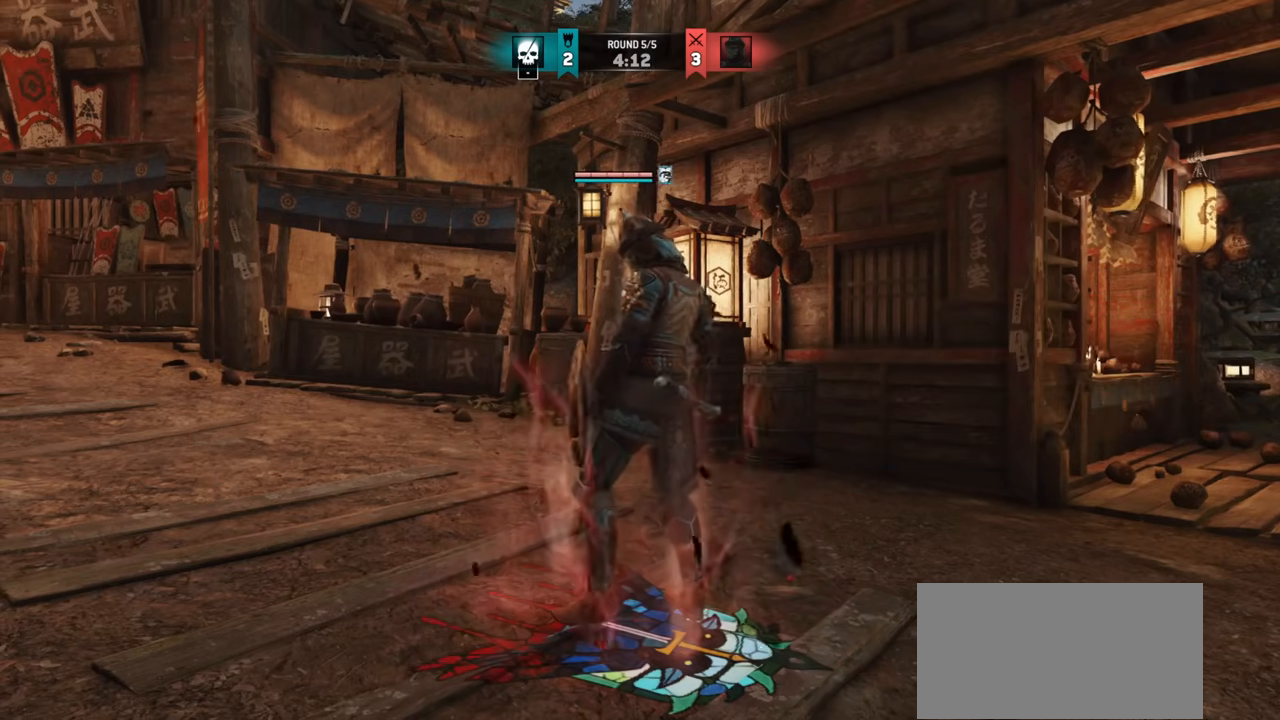
{"keys": [], "mouse": [], "events": []}
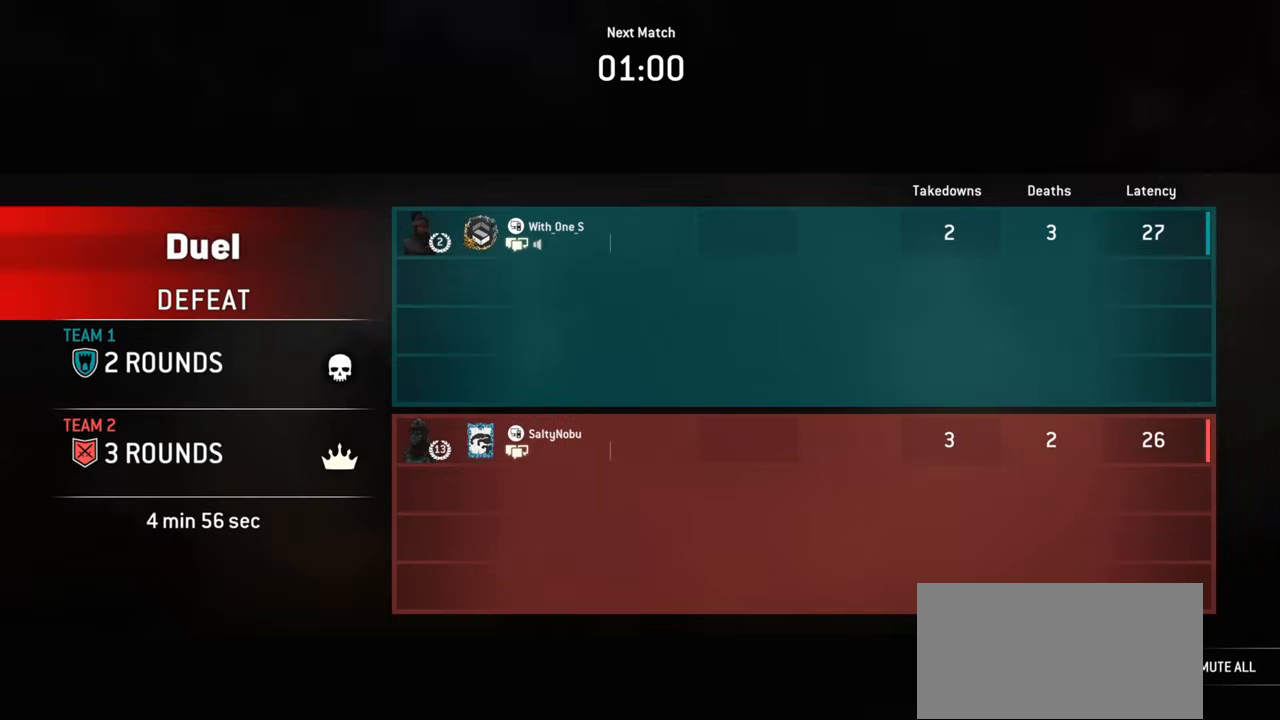
{"keys": [], "mouse": [], "events": []}